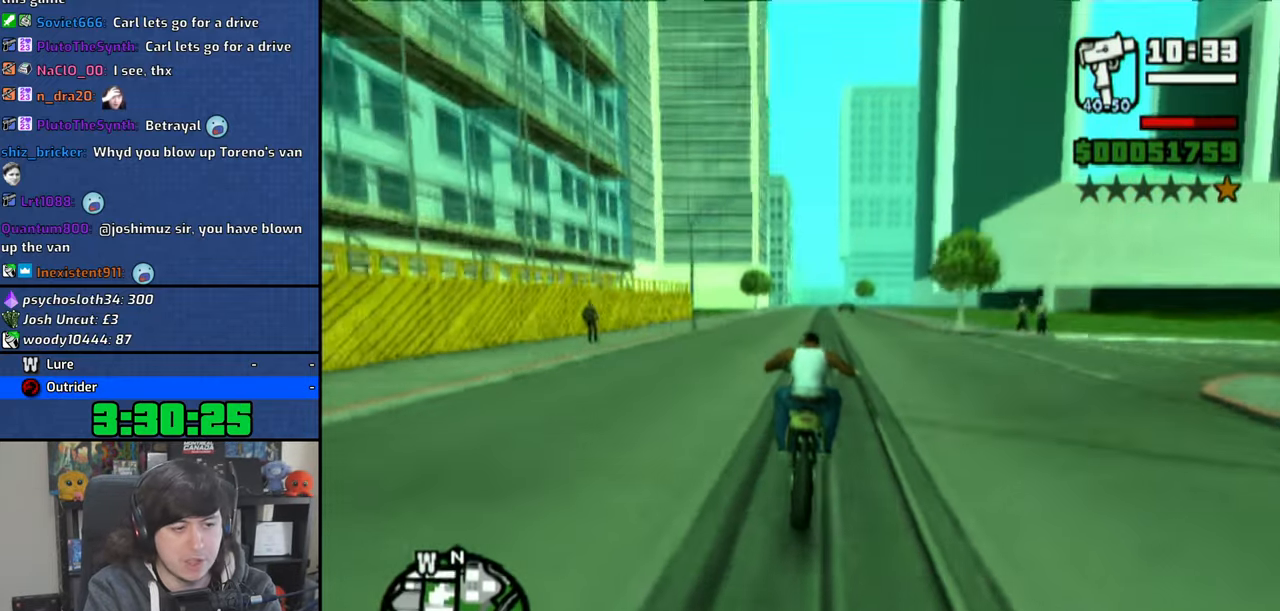
Gameplay with a controller (PlayStation layout); each line is a JSON object with the inputs held at the frame after it. "events" lists button and stick changes between this image and that frame as [ms after this image, input, new state], when the widget could be followed in between.
{"buttons": ["CROSS"], "left_stick": "up", "right_stick": "center", "events": [[16, "left_stick", "up"], [116, "left_stick", "center"], [200, "left_stick", "up"], [333, "left_stick", "center"], [400, "left_stick", "up"]]}
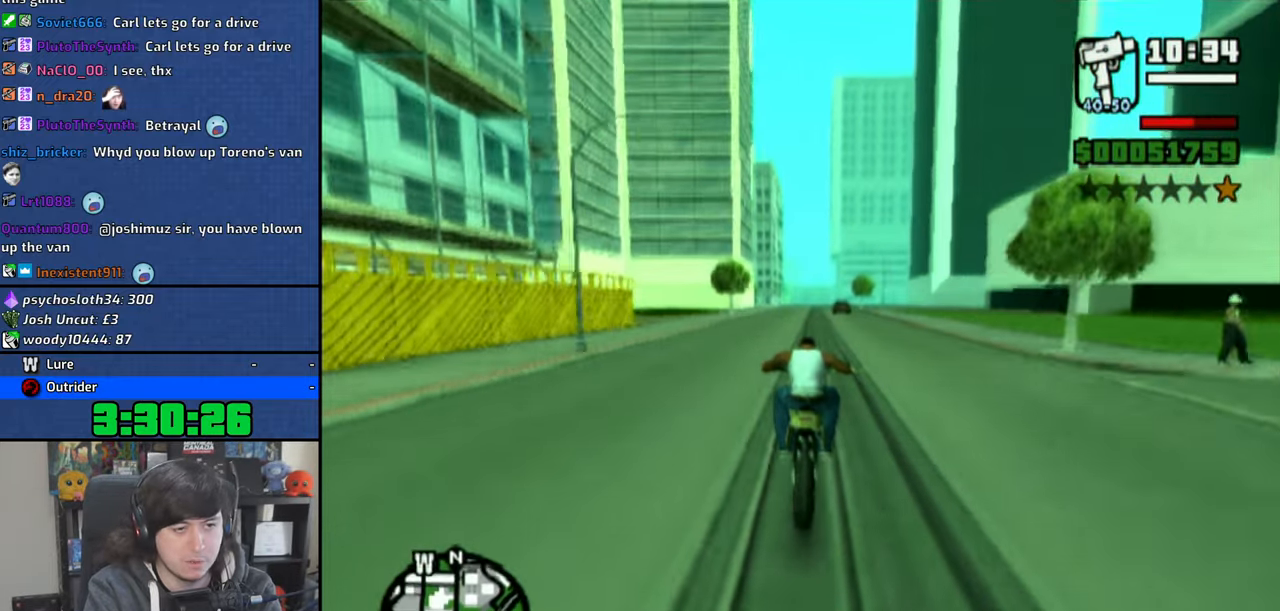
{"buttons": ["CROSS"], "left_stick": "up-right", "right_stick": "center", "events": [[116, "left_stick", "up-right"]]}
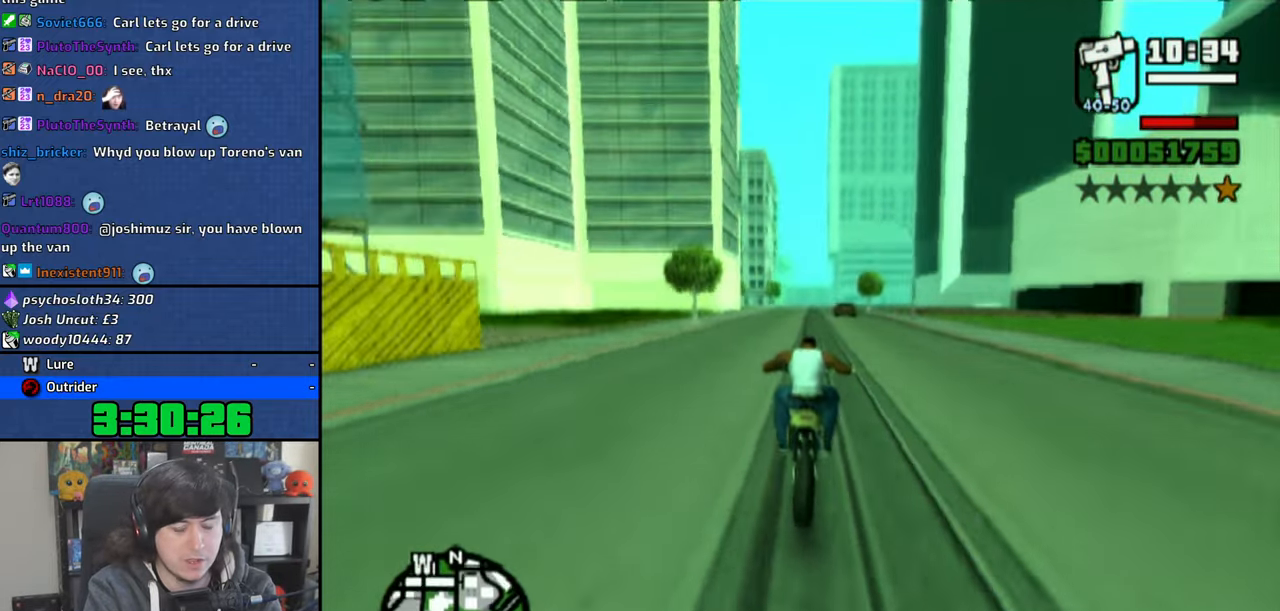
{"buttons": ["CROSS"], "left_stick": "up-right", "right_stick": "center", "events": []}
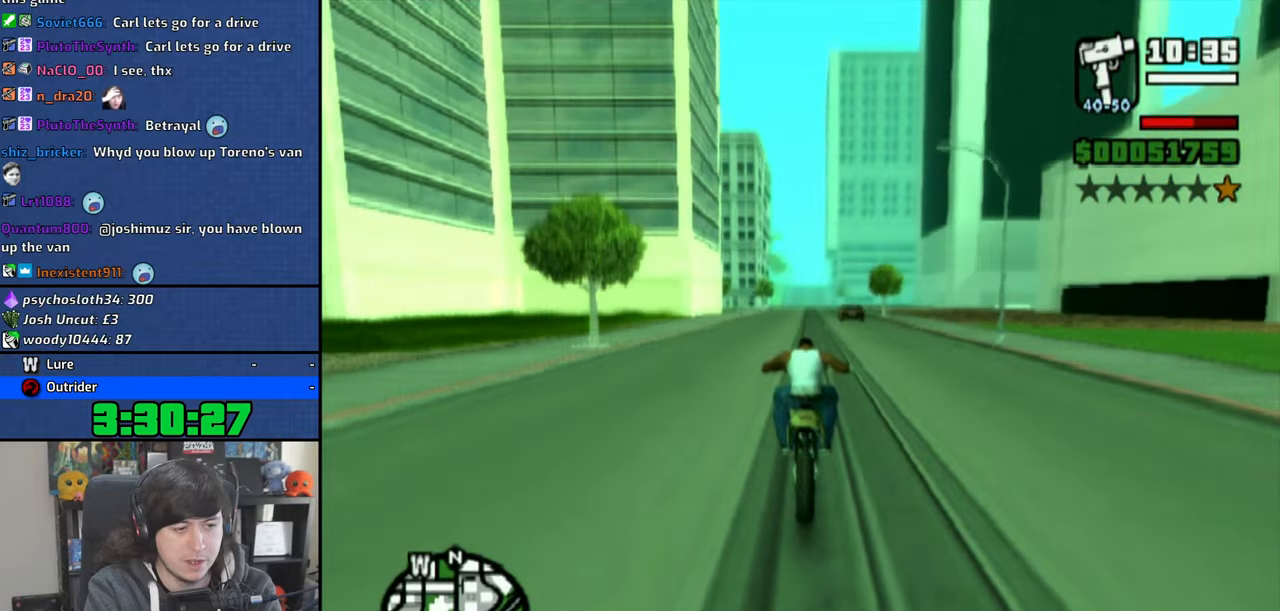
{"buttons": ["CROSS"], "left_stick": "up", "right_stick": "center", "events": [[266, "left_stick", "up"], [366, "left_stick", "up-right"], [466, "left_stick", "up"]]}
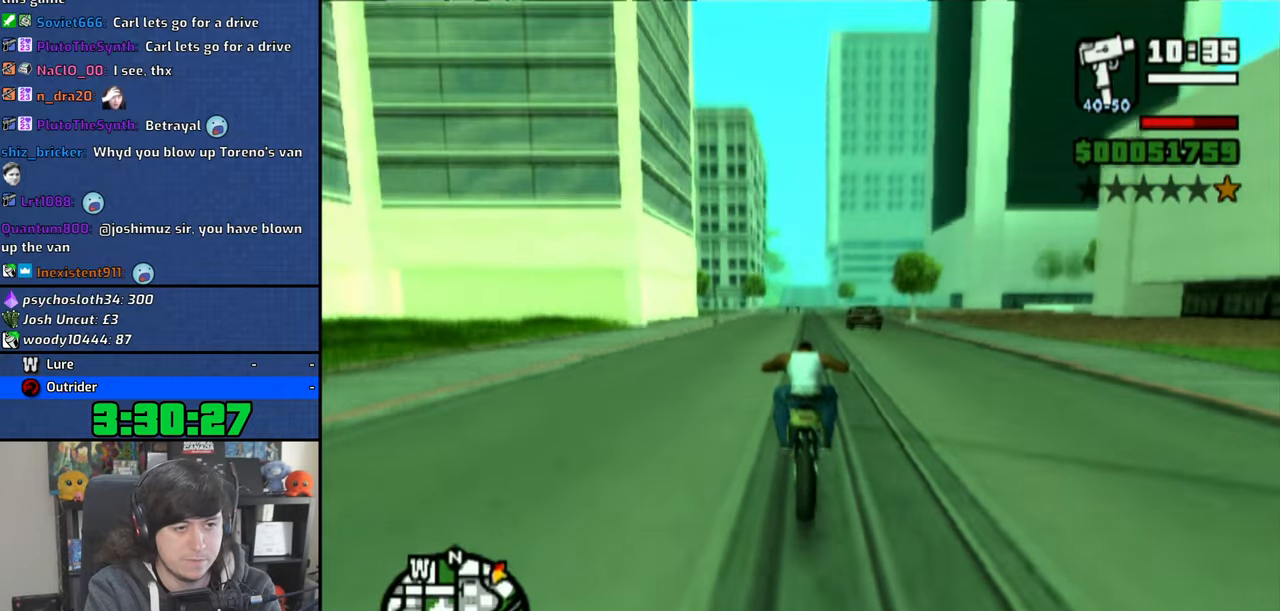
{"buttons": ["CROSS"], "left_stick": "left", "right_stick": "center", "events": [[66, "left_stick", "up-right"], [283, "left_stick", "center"], [333, "left_stick", "left"]]}
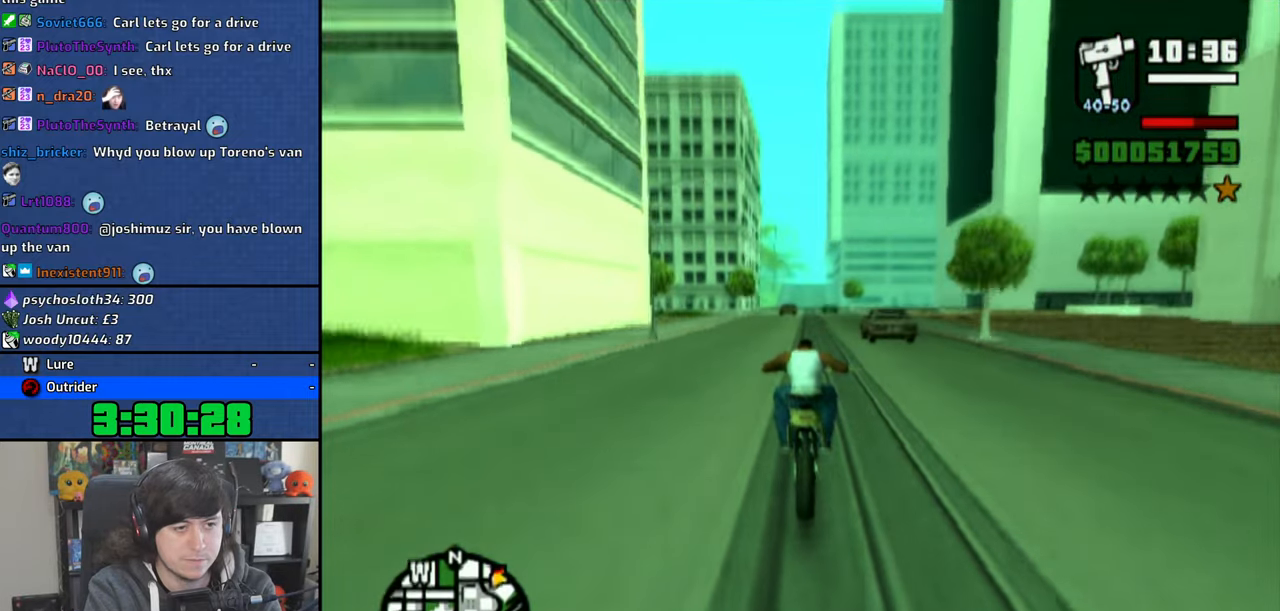
{"buttons": ["CROSS"], "left_stick": "left", "right_stick": "center", "events": []}
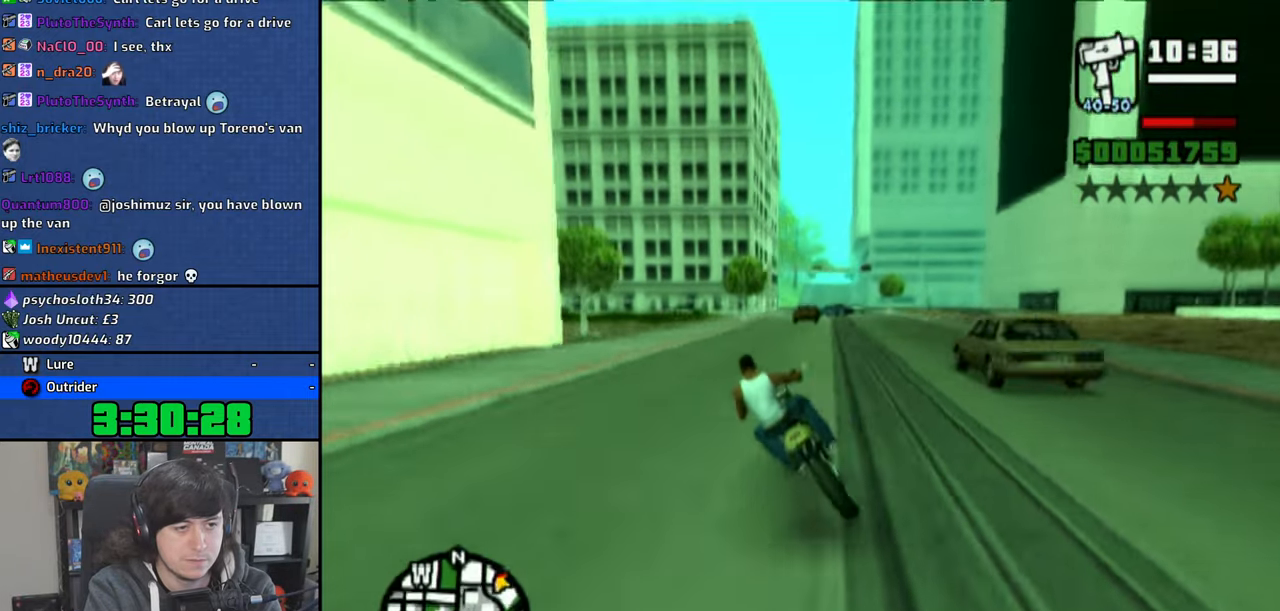
{"buttons": ["CROSS"], "left_stick": "left", "right_stick": "center", "events": []}
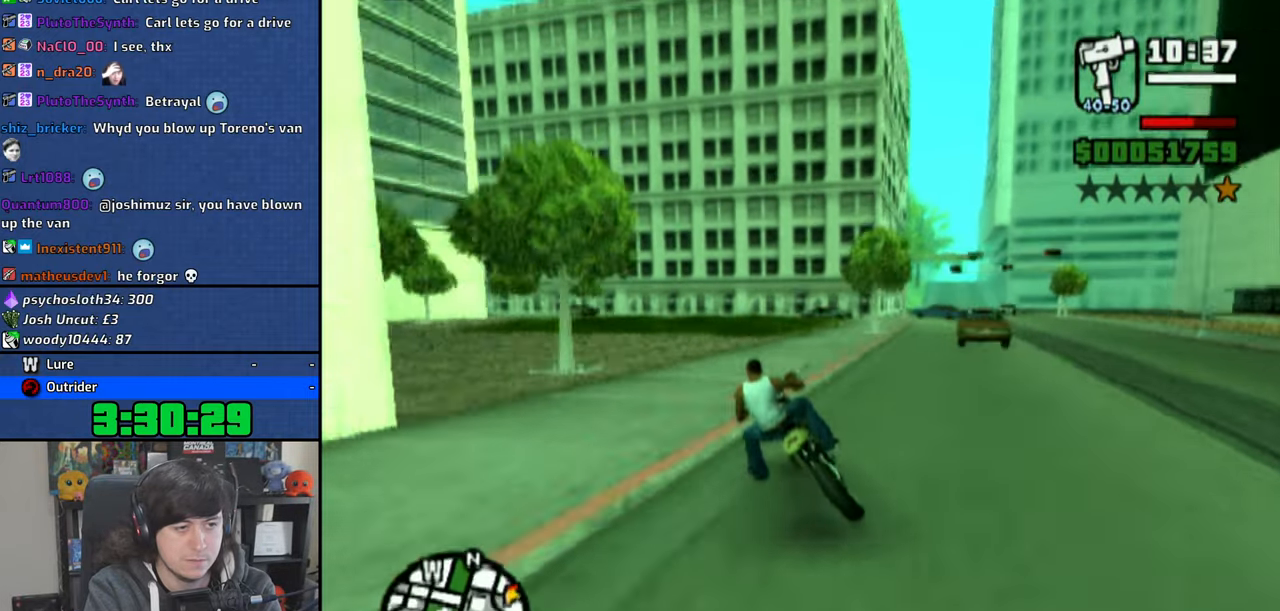
{"buttons": ["CROSS"], "left_stick": "right", "right_stick": "center", "events": [[483, "left_stick", "right"]]}
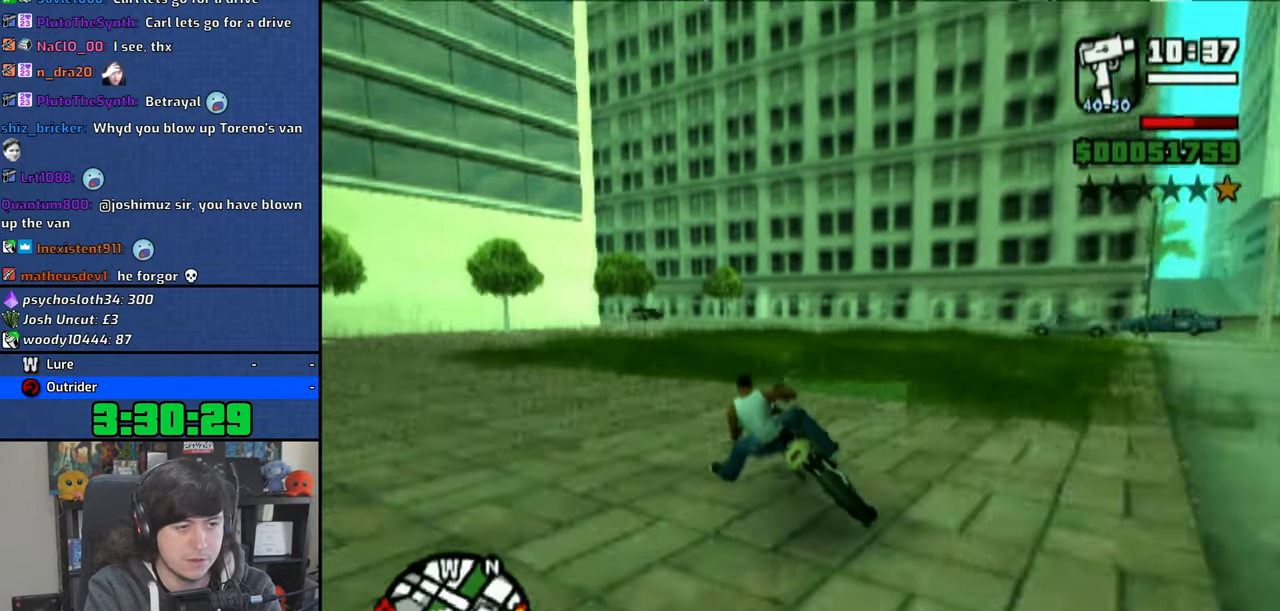
{"buttons": ["CROSS"], "left_stick": "center", "right_stick": "center", "events": [[200, "left_stick", "center"], [250, "left_stick", "left"], [433, "left_stick", "center"]]}
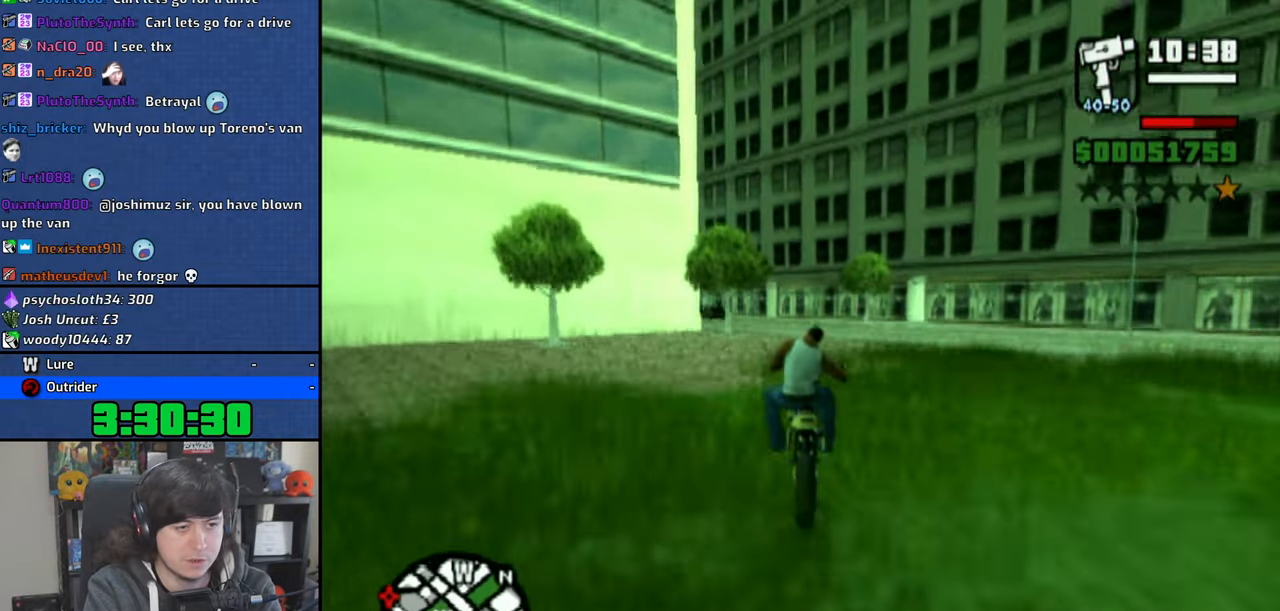
{"buttons": ["CROSS"], "left_stick": "up-left", "right_stick": "center", "events": [[66, "left_stick", "left"], [216, "left_stick", "center"], [300, "left_stick", "up-left"]]}
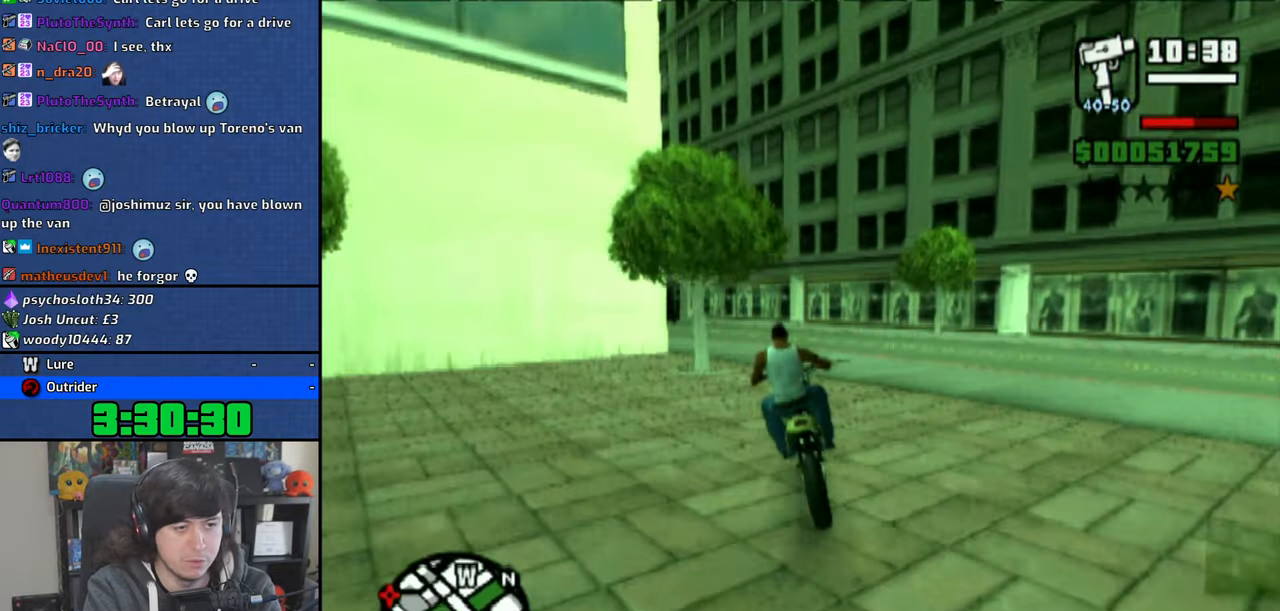
{"buttons": ["CROSS"], "left_stick": "up-left", "right_stick": "center", "events": []}
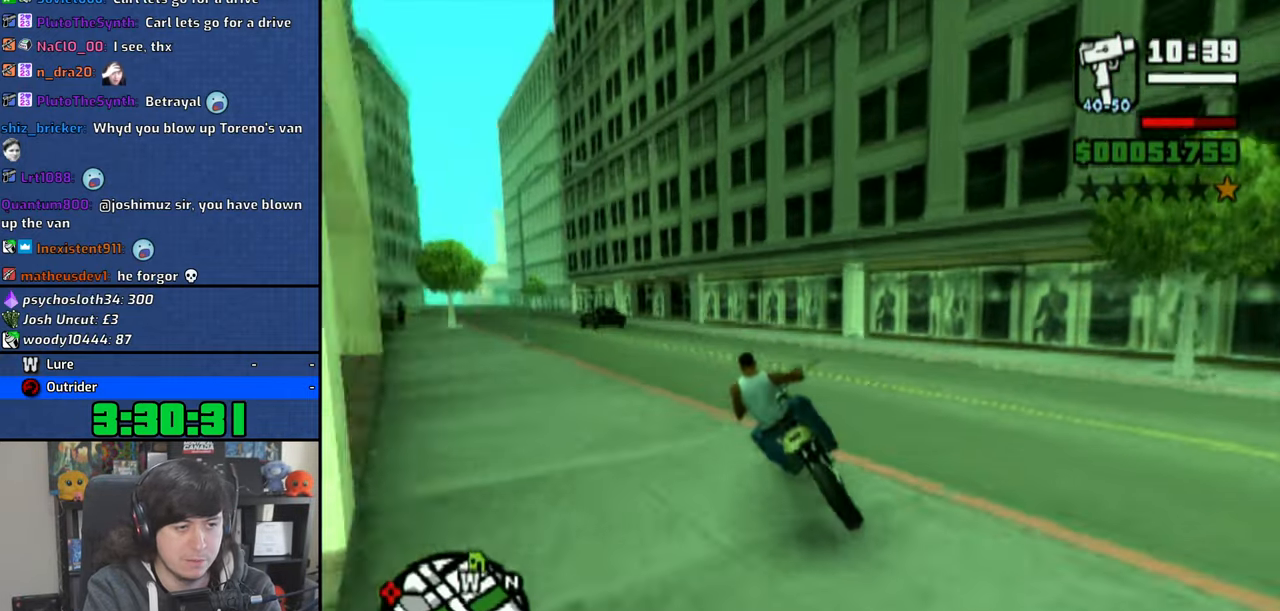
{"buttons": ["CROSS"], "left_stick": "up-left", "right_stick": "center", "events": []}
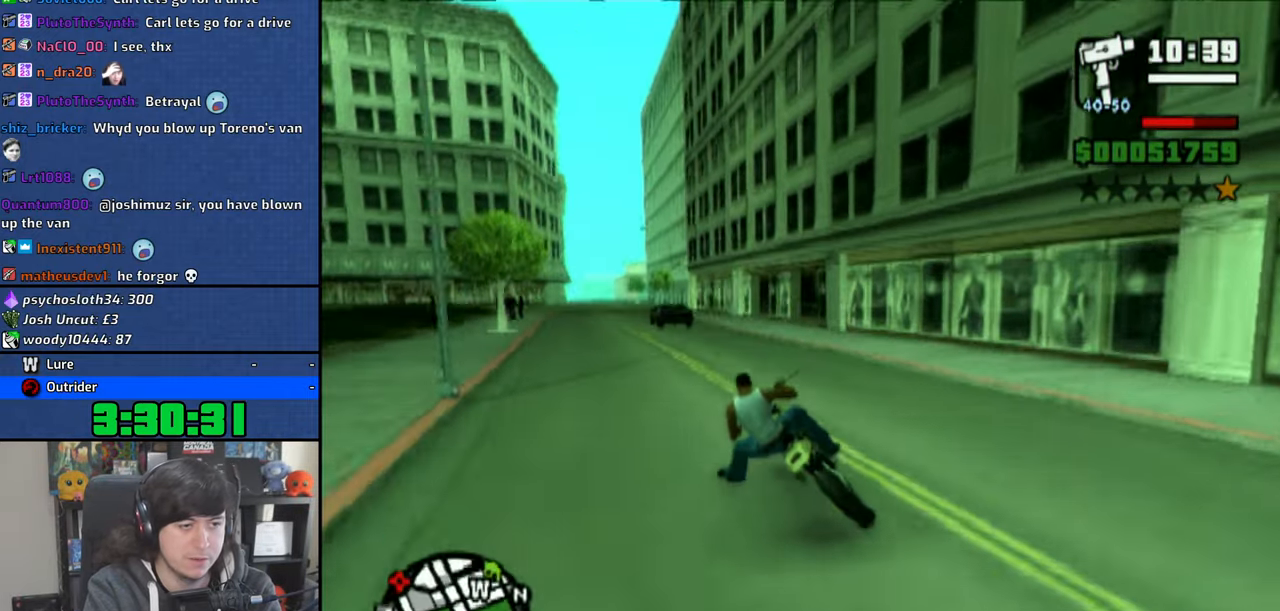
{"buttons": ["CROSS"], "left_stick": "up-right", "right_stick": "center", "events": [[216, "left_stick", "center"], [300, "left_stick", "up-right"]]}
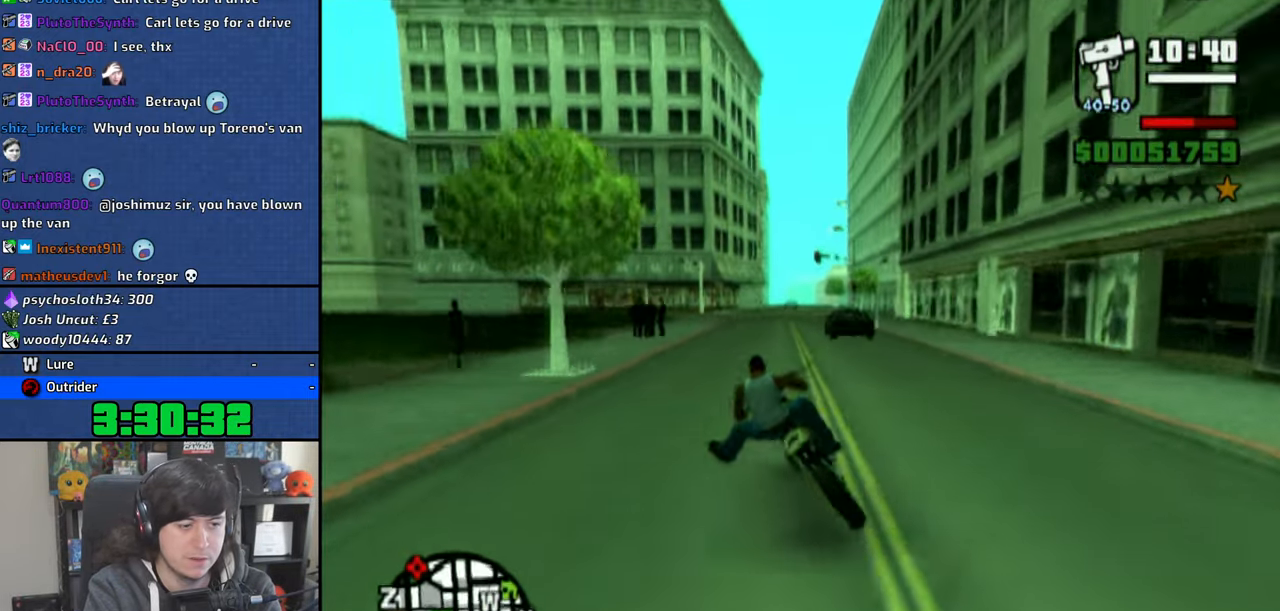
{"buttons": ["CROSS"], "left_stick": "right", "right_stick": "center", "events": [[116, "left_stick", "center"], [200, "left_stick", "up"], [300, "left_stick", "center"], [400, "left_stick", "up-right"], [500, "left_stick", "right"]]}
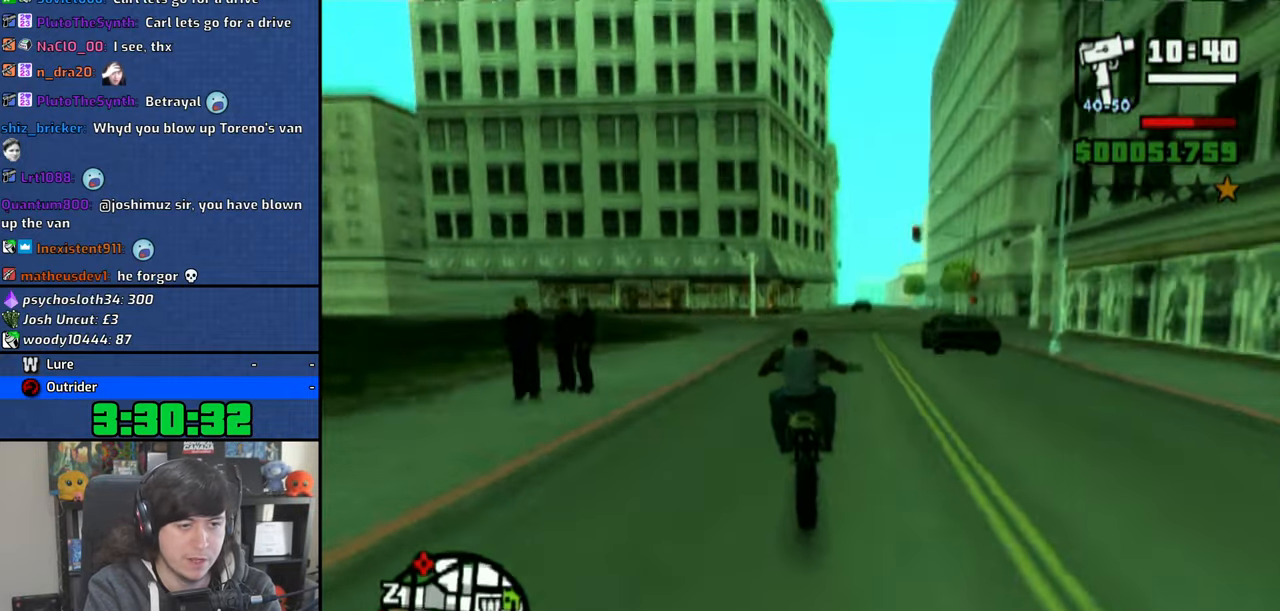
{"buttons": ["CROSS"], "left_stick": "right", "right_stick": "center", "events": []}
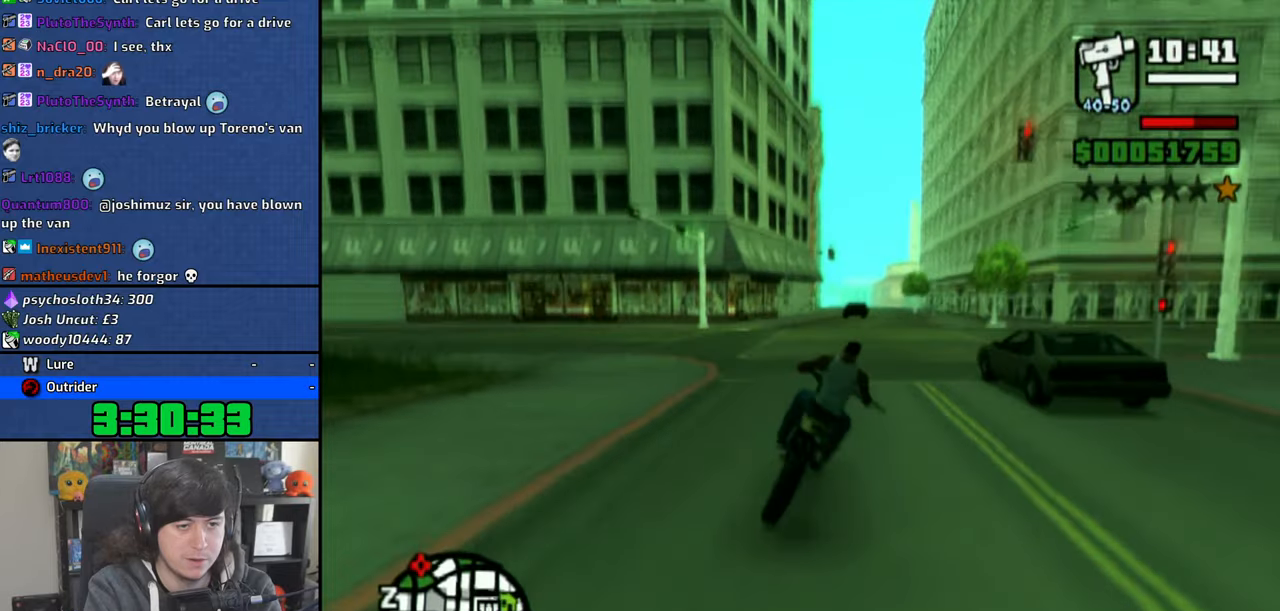
{"buttons": ["CROSS"], "left_stick": "up-right", "right_stick": "center", "events": [[100, "left_stick", "up-right"]]}
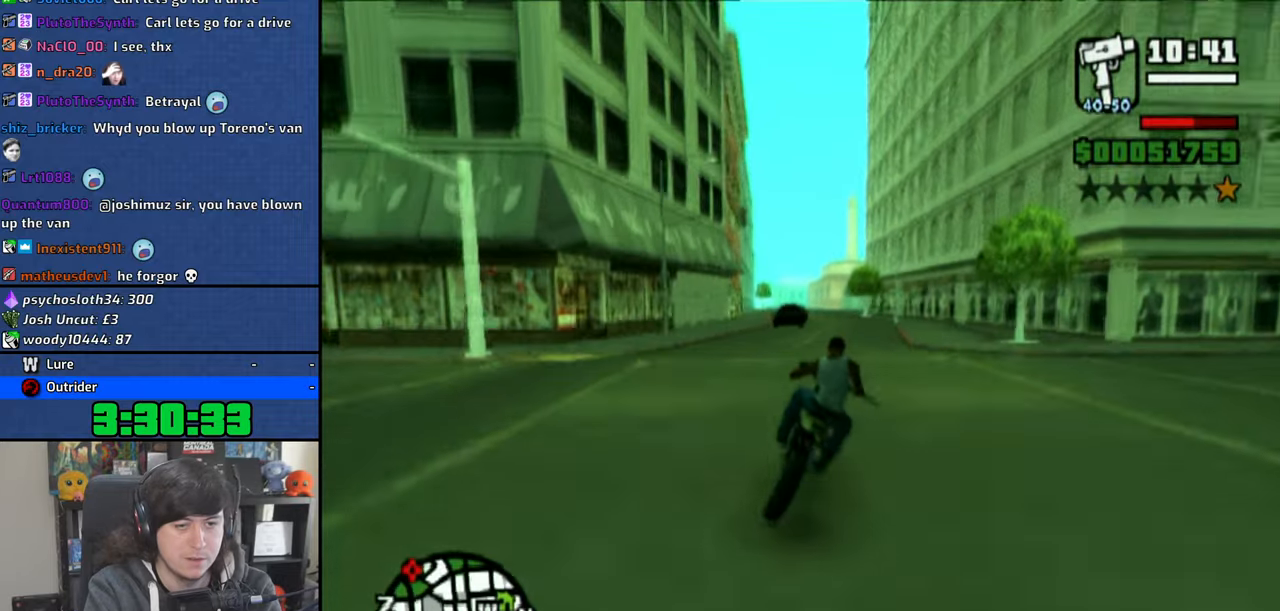
{"buttons": ["CROSS"], "left_stick": "up-left", "right_stick": "center", "events": [[16, "left_stick", "center"], [83, "left_stick", "up"], [233, "left_stick", "up-left"]]}
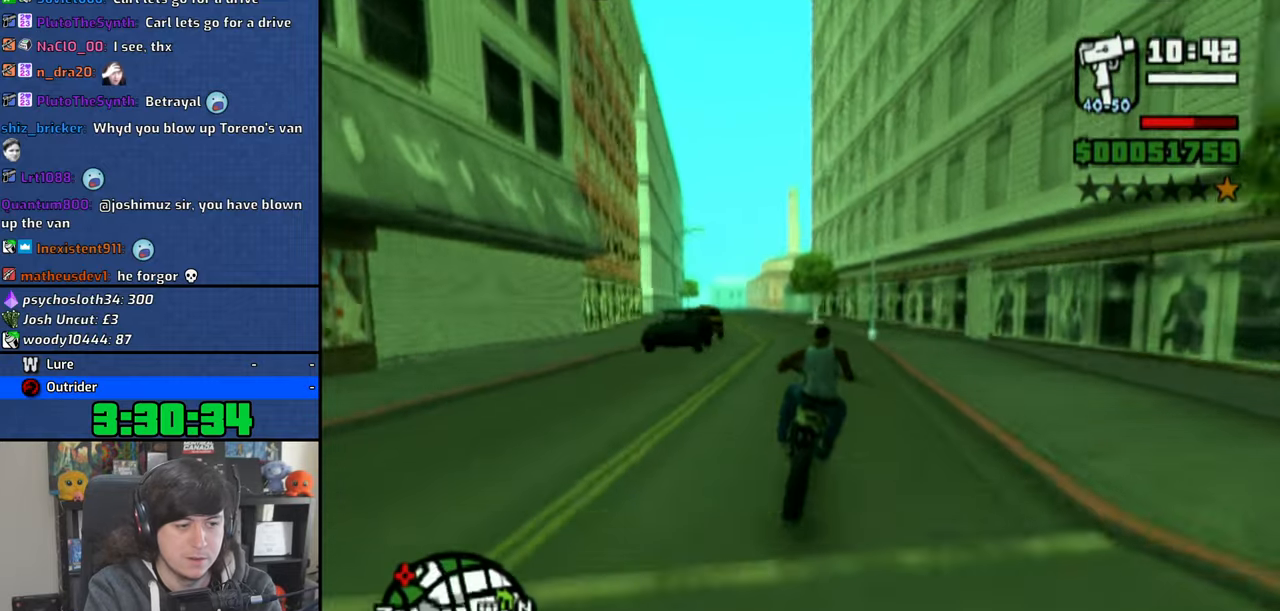
{"buttons": ["CROSS"], "left_stick": "up", "right_stick": "center", "events": [[100, "left_stick", "center"], [150, "left_stick", "up"]]}
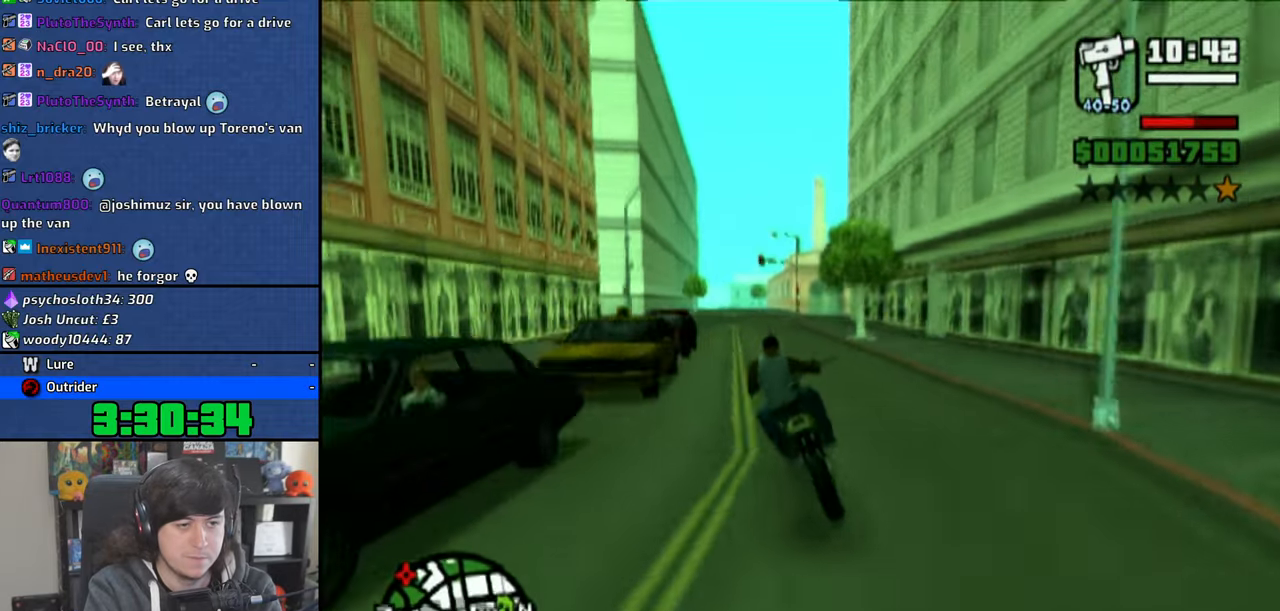
{"buttons": ["CROSS"], "left_stick": "up", "right_stick": "center", "events": [[150, "left_stick", "center"], [216, "left_stick", "up-left"], [366, "left_stick", "center"], [416, "left_stick", "up"]]}
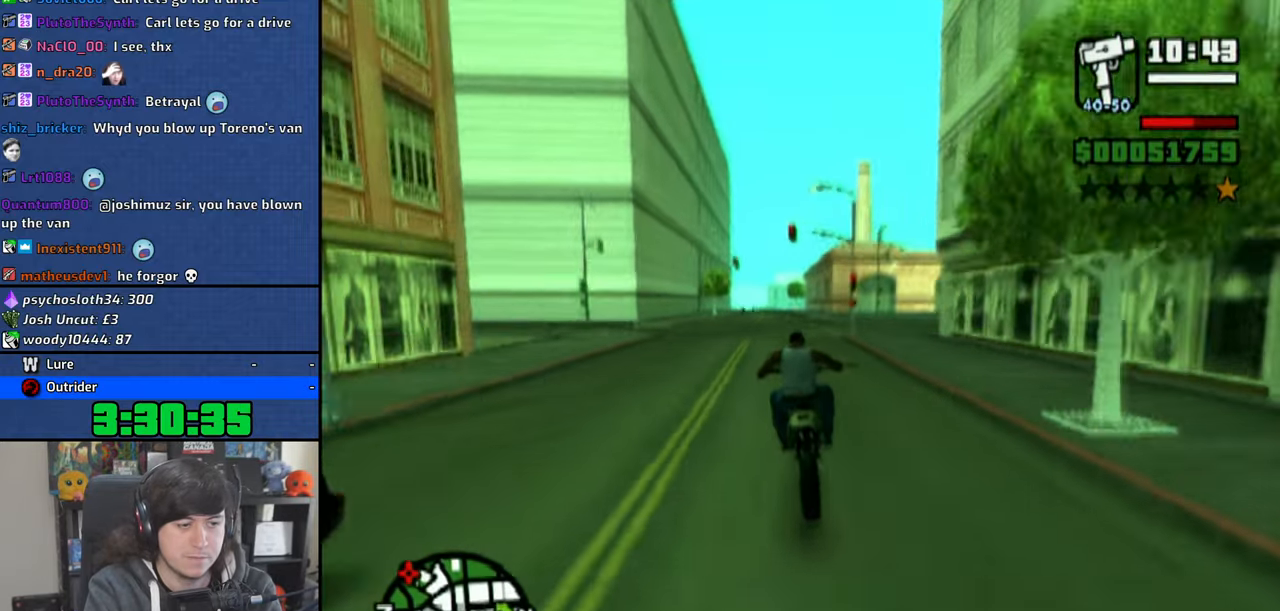
{"buttons": ["CROSS"], "left_stick": "up", "right_stick": "center", "events": [[416, "left_stick", "center"], [500, "left_stick", "up"]]}
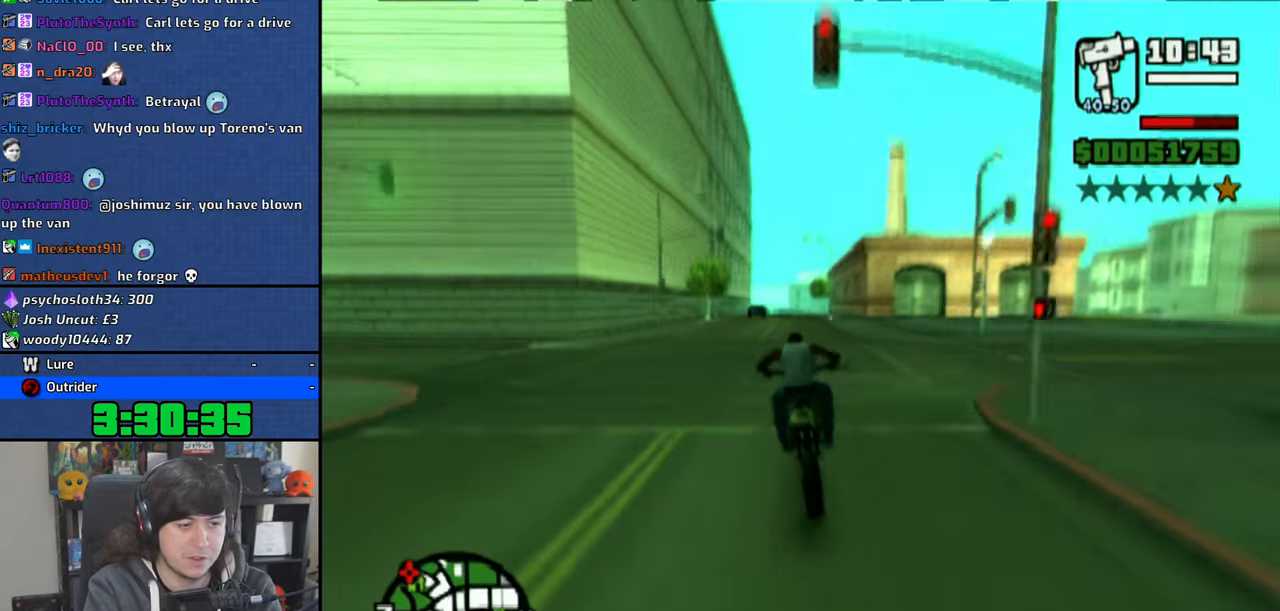
{"buttons": ["CROSS"], "left_stick": "up", "right_stick": "center", "events": [[333, "left_stick", "center"], [416, "left_stick", "up"]]}
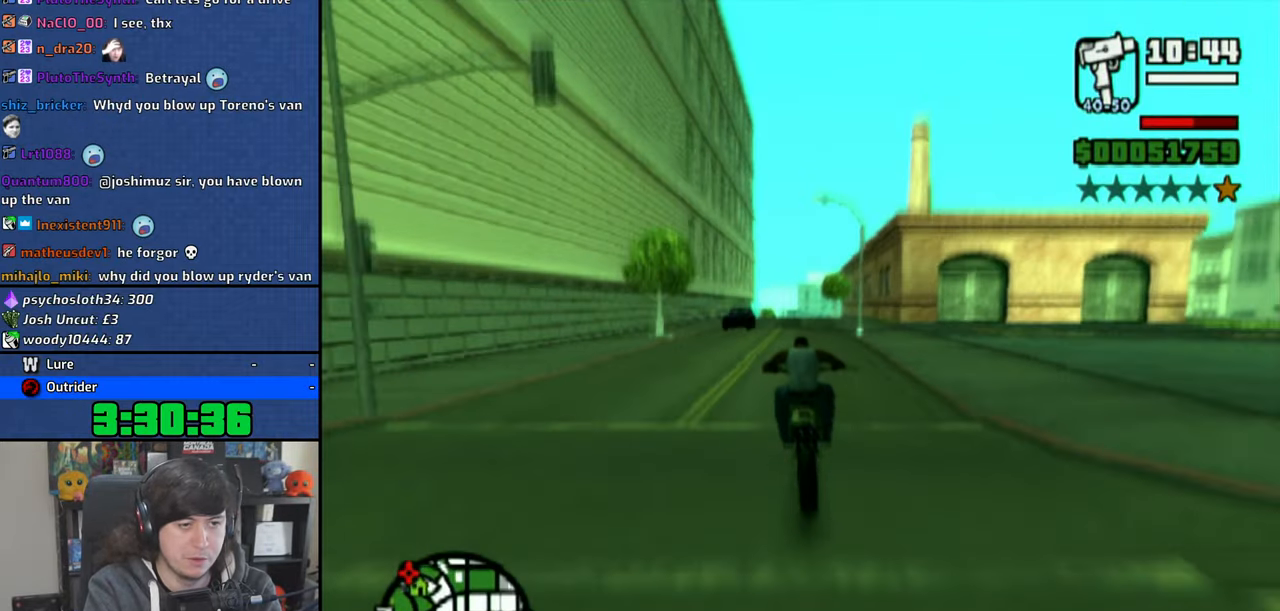
{"buttons": ["CROSS"], "left_stick": "center", "right_stick": "center", "events": [[16, "left_stick", "center"], [116, "left_stick", "up-left"], [250, "left_stick", "center"], [316, "left_stick", "up"], [416, "left_stick", "center"]]}
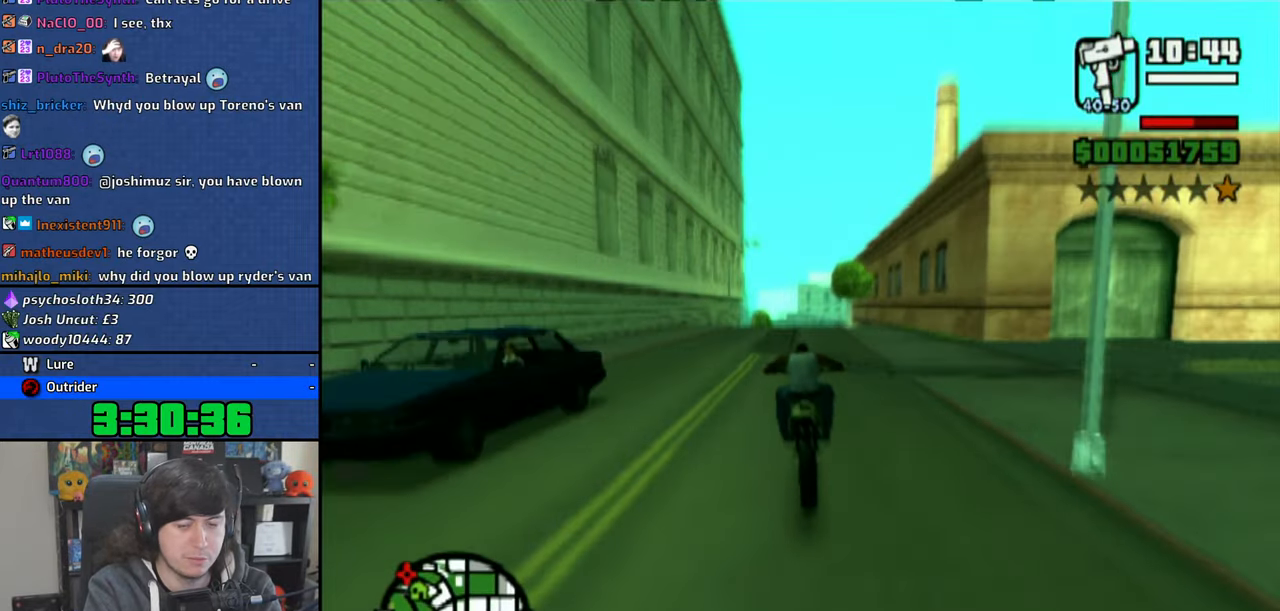
{"buttons": ["CROSS"], "left_stick": "up", "right_stick": "down", "events": [[16, "left_stick", "up-right"], [150, "left_stick", "center"], [150, "right_stick", "down"], [250, "left_stick", "up"]]}
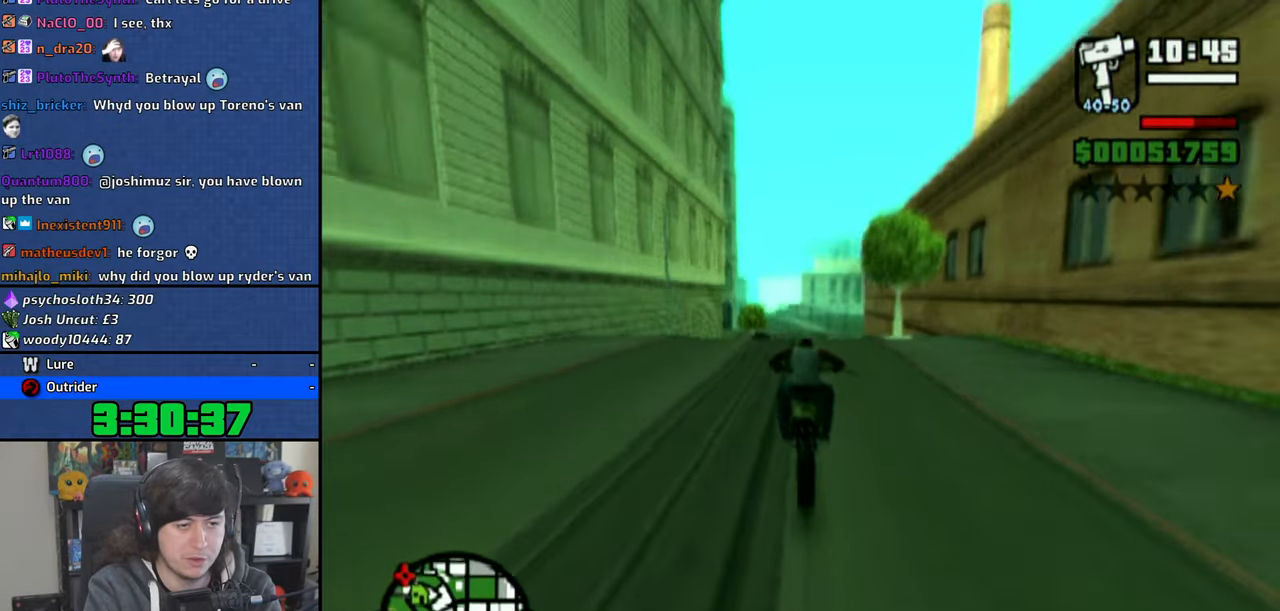
{"buttons": [], "left_stick": "center", "right_stick": "center", "events": [[33, "right_stick", "center"], [50, "left_stick", "center"], [100, "CROSS", "up"]]}
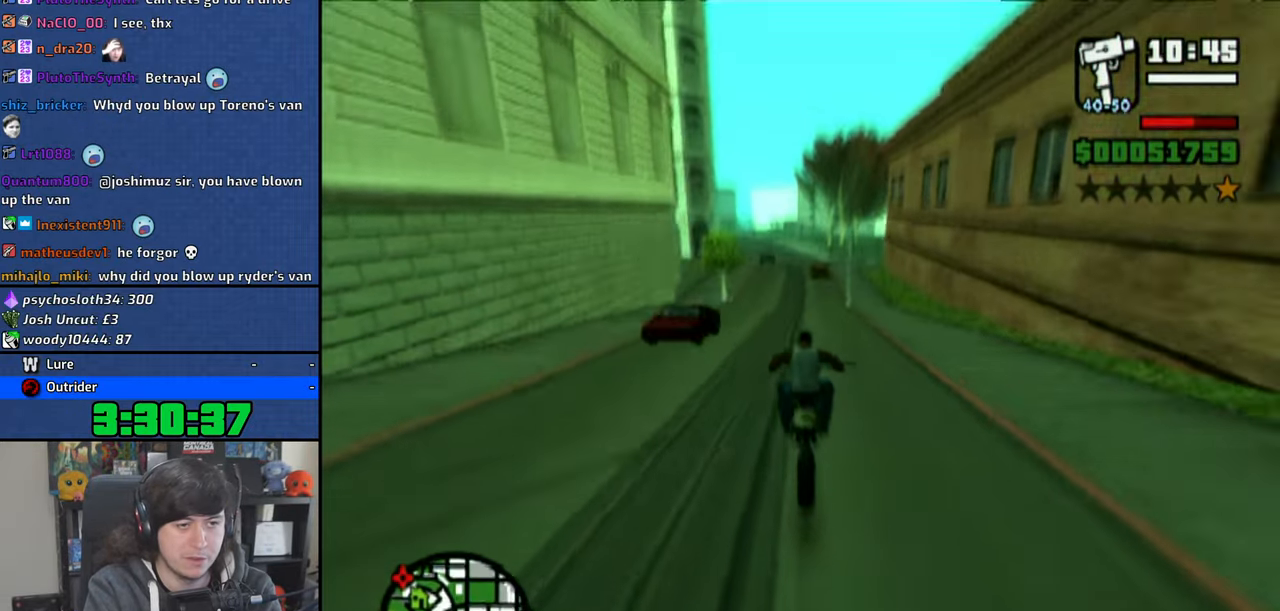
{"buttons": [], "left_stick": "right", "right_stick": "center", "events": [[350, "left_stick", "right"]]}
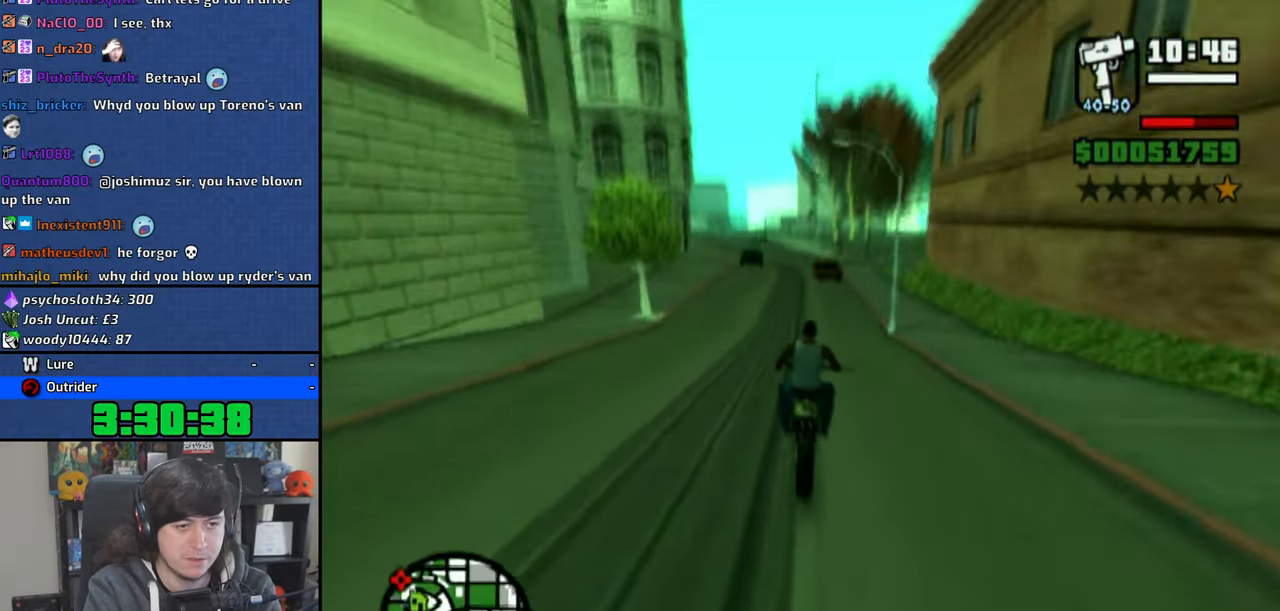
{"buttons": ["SQUARE"], "left_stick": "right", "right_stick": "center", "events": [[183, "left_stick", "center"], [300, "SQUARE", "down"], [300, "left_stick", "right"], [366, "SQUARE", "up"], [466, "SQUARE", "down"]]}
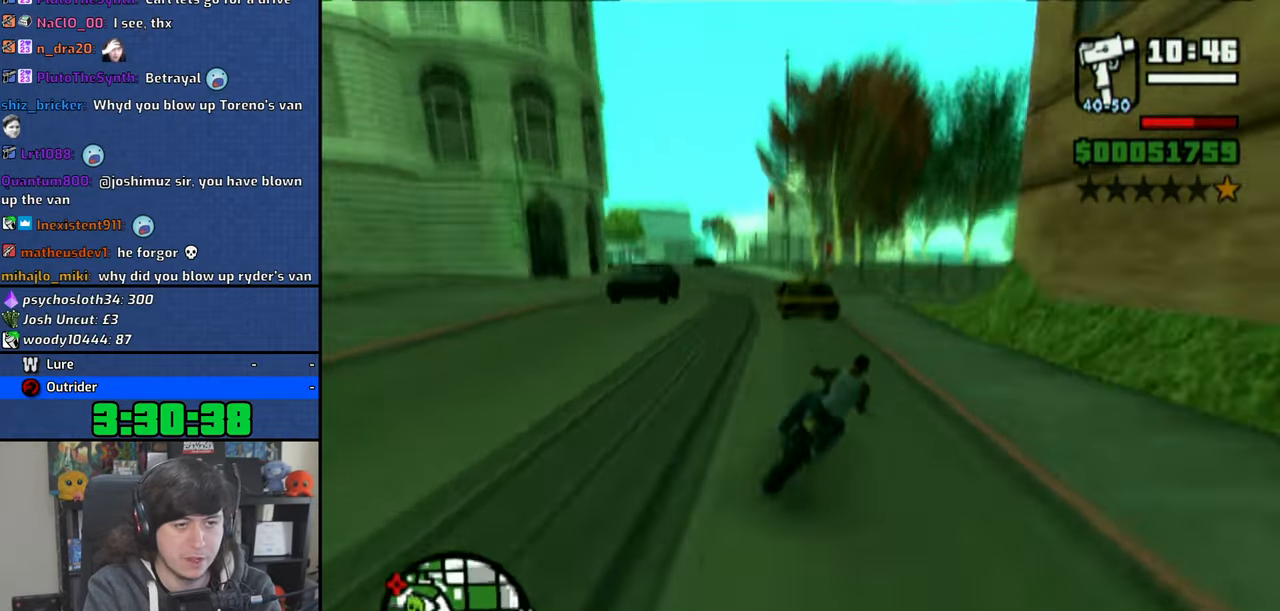
{"buttons": [], "left_stick": "right", "right_stick": "center", "events": [[50, "SQUARE", "up"], [116, "R1", "down"], [416, "R1", "up"]]}
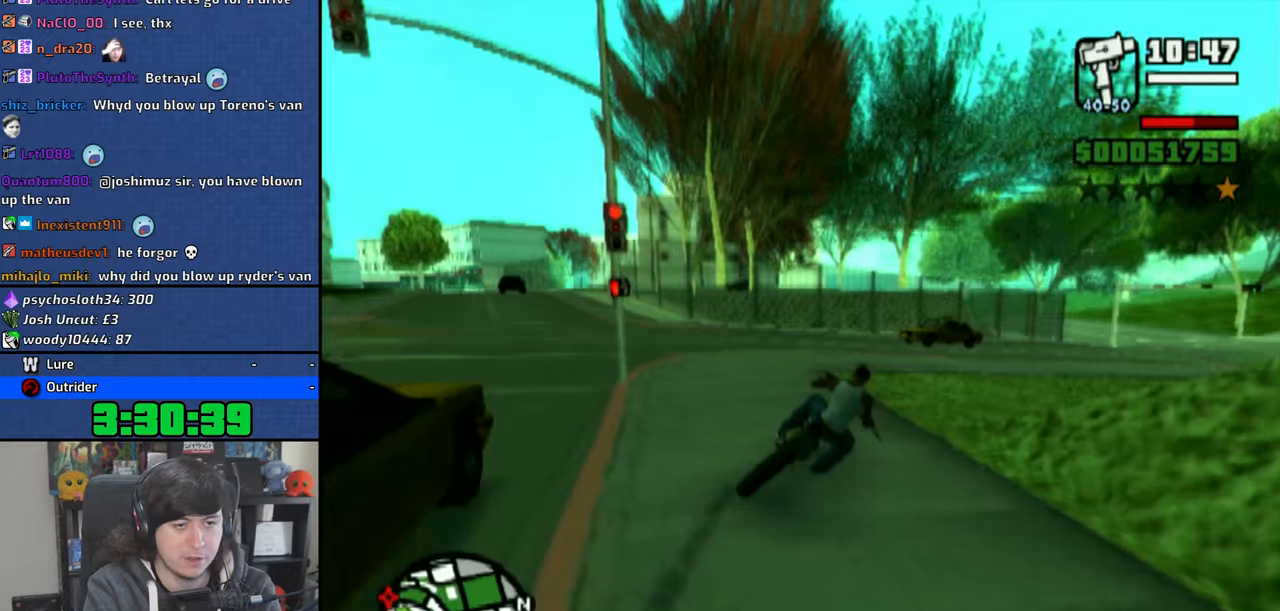
{"buttons": ["CROSS"], "left_stick": "up", "right_stick": "center", "events": [[16, "CROSS", "down"], [100, "CROSS", "up"], [166, "CROSS", "down"], [283, "CROSS", "up"], [283, "left_stick", "up-right"], [316, "CROSS", "down"], [416, "left_stick", "up"]]}
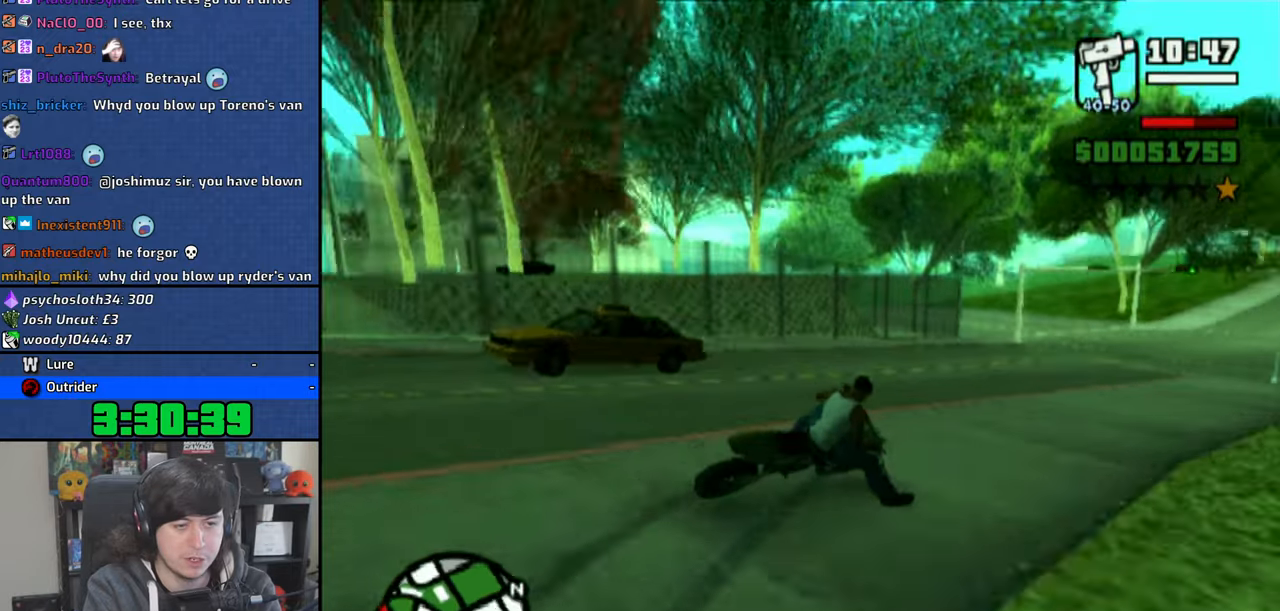
{"buttons": ["CROSS"], "left_stick": "up-left", "right_stick": "center", "events": [[216, "left_stick", "up-left"]]}
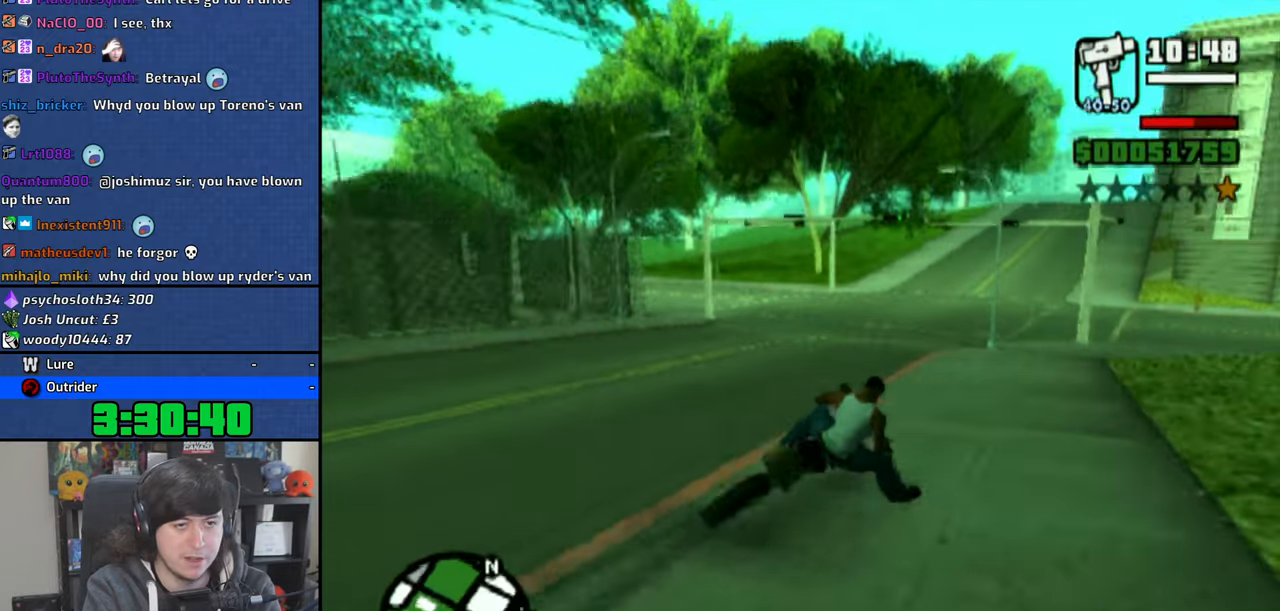
{"buttons": ["CROSS"], "left_stick": "up-right", "right_stick": "center", "events": [[266, "left_stick", "up-right"]]}